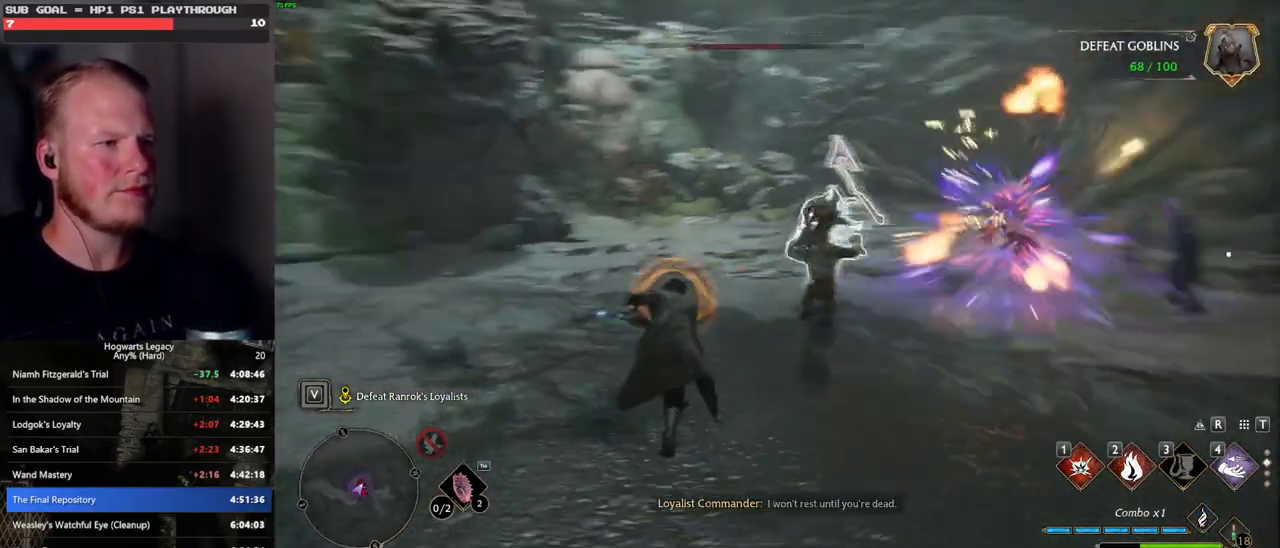
Gameplay with keyboard and mouse; each line is a JSON object with the keys and mouse buttons held at the frame after it. "events" lists presses ("down") and releases ("up") of ".", "/", "0", "1", "2", "3", "4", "5", "6", "7", "8", "9", "a", "alt_l", "alt_r", "b", "backslash", "backspace", "c", "caps_lock", "comma", "ctrl_l", "ctrl_r", "d", "e", "equals", "escape", "f", "f1", "f10", "f11", "f12", "f2", "f3", "f4", "f5", "f6", "f7", "f8", "f9", "g", "h", "i", "j", "k", "l", "lbracket", "m", "minus", "n", "o", "p", "q", "quote", "r", "rbracket", "return", "s", "semicolon", "shift_l", "shift_r", "space", "super", "t", "tab", "tilde", "u", "v", "w", "x", "y", "z", "mouse_left", "mouse_wheel", "mouse_right", "mouse_mb4" and "mouse_mb5" between this image and that frame as [ms after this image, input, new state], when the widget could be followed in between. "mouse_left", "mouse_wheel", "mouse_right", "mouse_mb4", "mouse_mb5" = the "left", "wheel", "right", "mb4", "mb5" buttons of the "mouse" list. No other keys are recorded. "wheel" means that the mouse wheel is clicked or scrolled. Mouse movement is not recorded.
{"keys": ["a", "w"], "mouse": [], "events": [[67, "space", "down"], [200, "space", "up"], [233, "w", "up"], [417, "w", "down"]]}
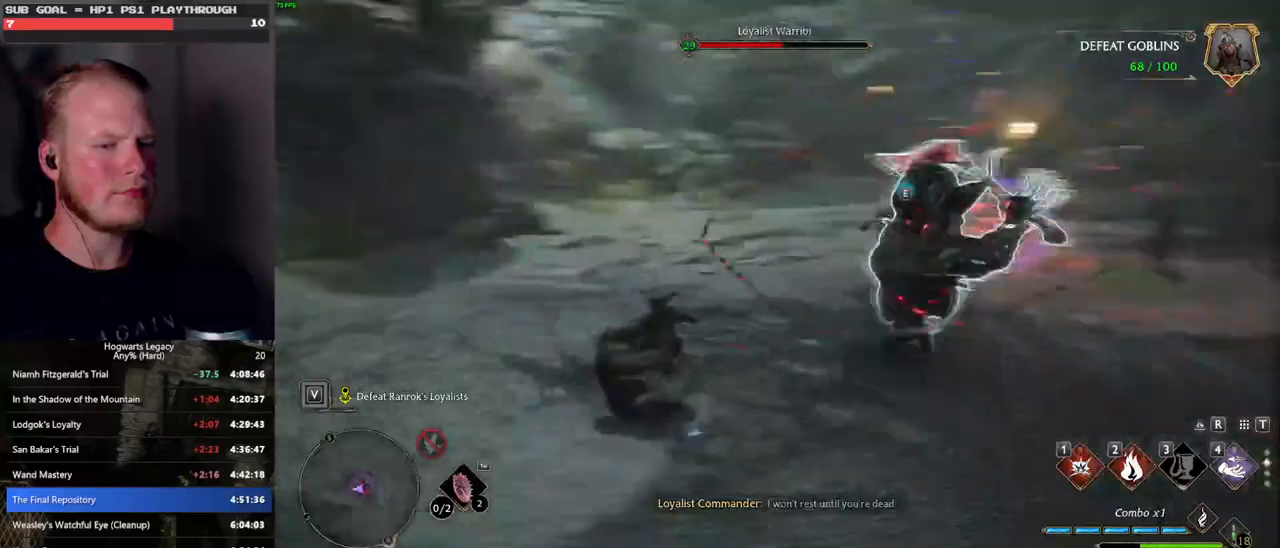
{"keys": ["w"], "mouse": [], "events": [[17, "a", "up"]]}
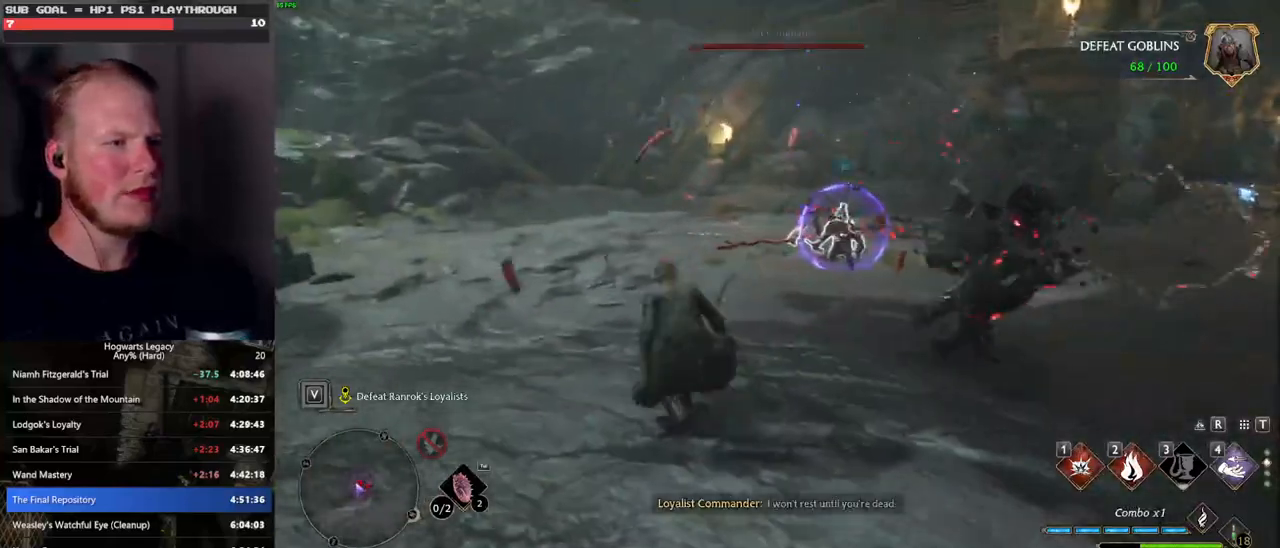
{"keys": ["w"], "mouse": [], "events": [[300, "1", "down"], [383, "1", "up"]]}
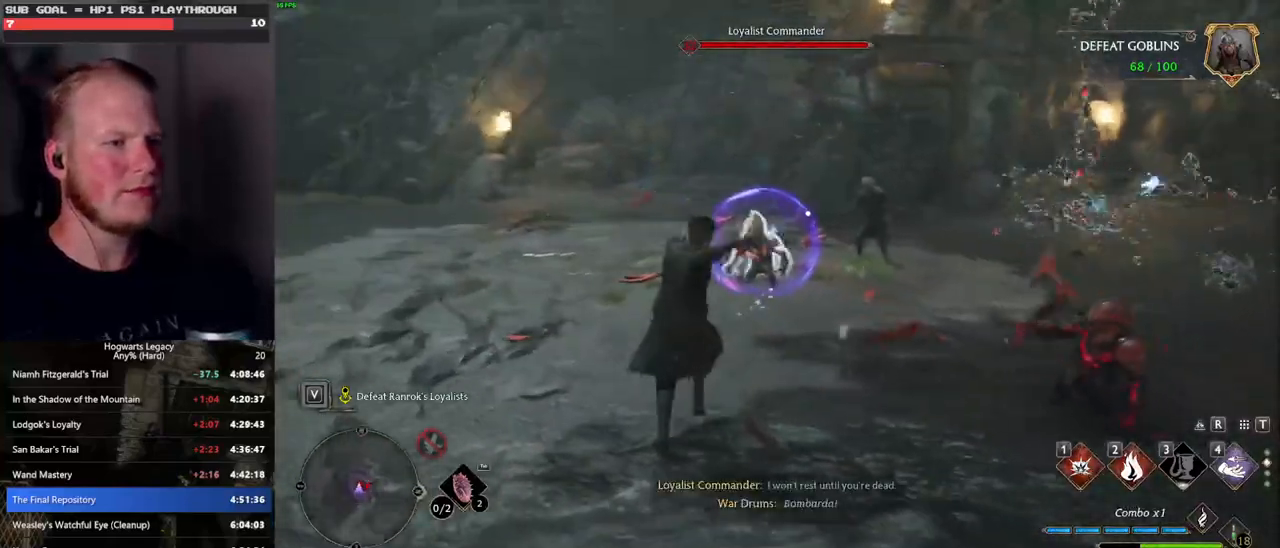
{"keys": ["a", "w"], "mouse": [], "events": [[333, "a", "down"]]}
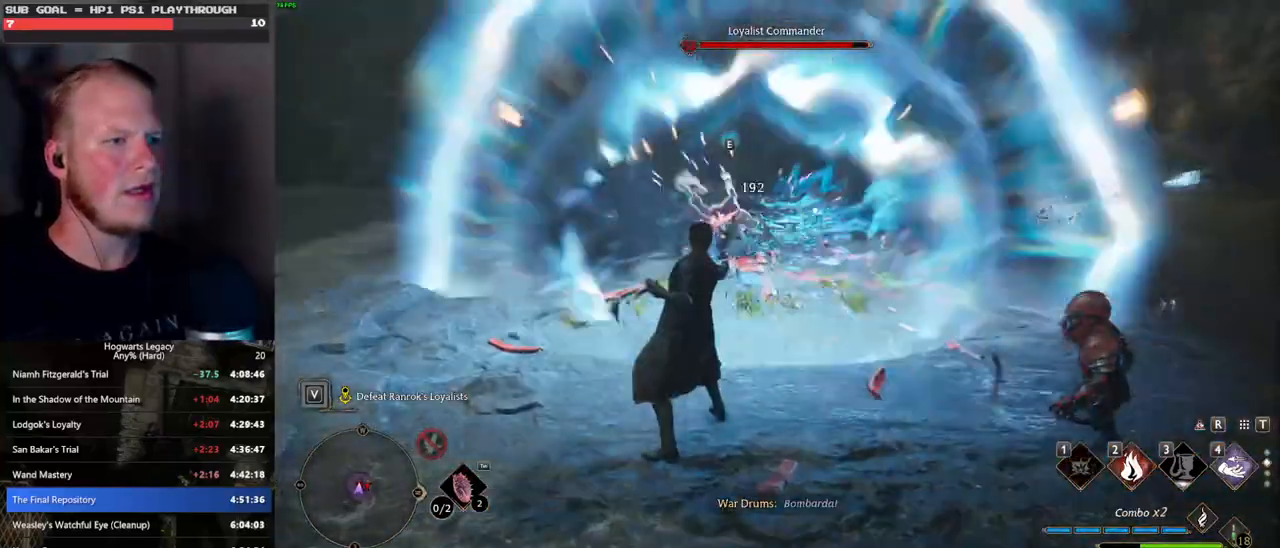
{"keys": ["w"], "mouse": [], "events": [[417, "a", "up"]]}
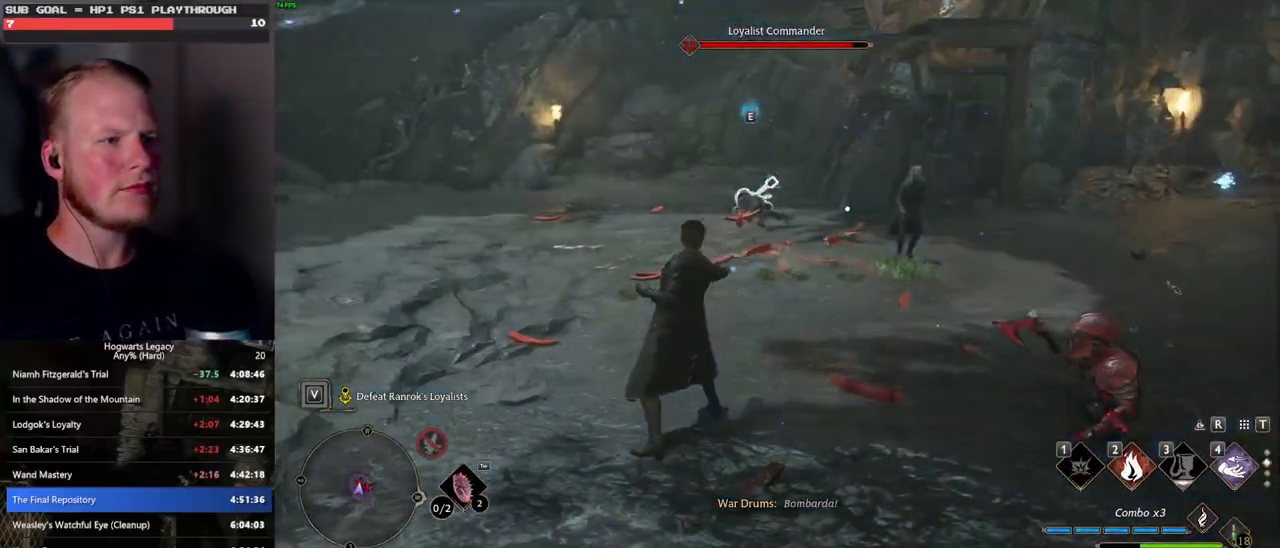
{"keys": ["shift_l", "space", "w"], "mouse": [], "events": [[300, "space", "down"], [383, "shift_l", "down"]]}
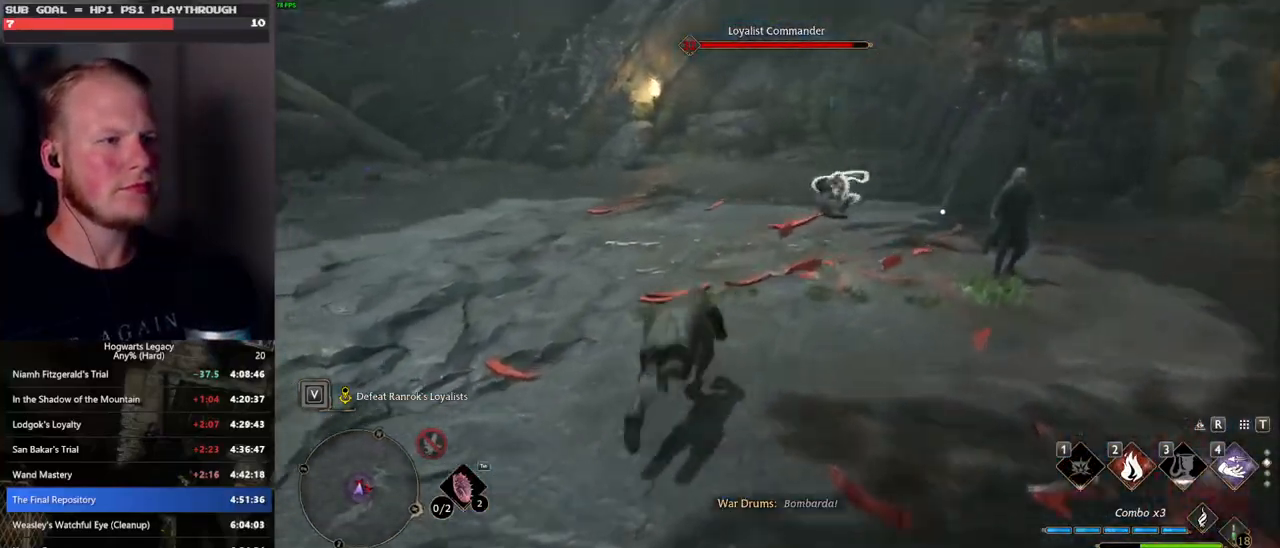
{"keys": ["2", "w"], "mouse": [], "events": [[33, "shift_l", "up"], [150, "space", "up"], [317, "2", "down"], [400, "2", "up"], [500, "2", "down"]]}
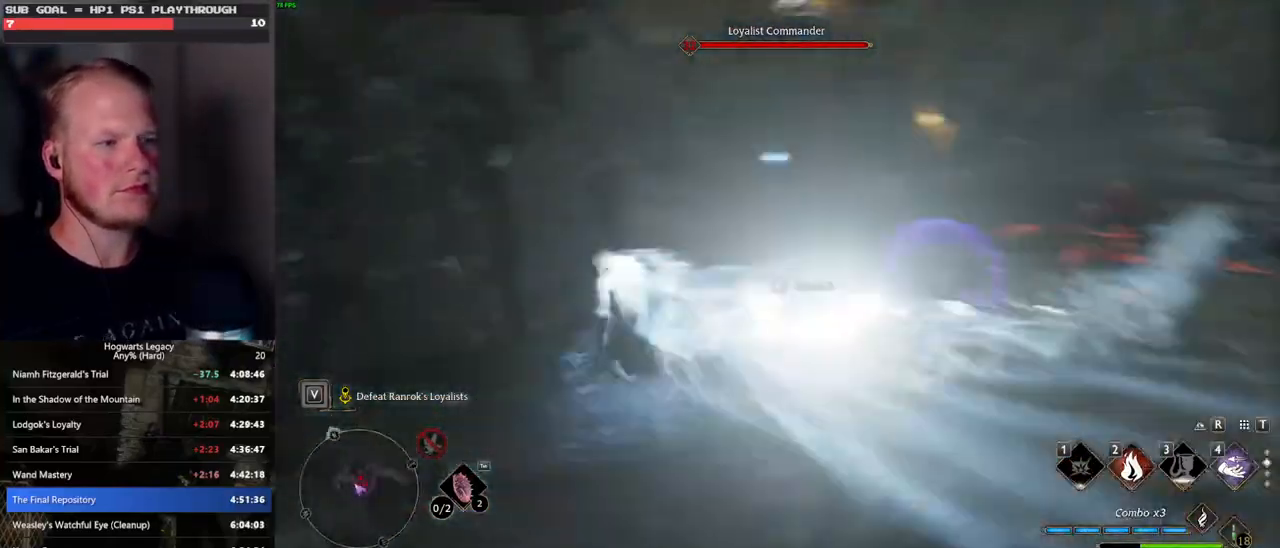
{"keys": ["w"], "mouse": [], "events": [[83, "2", "up"], [183, "2", "down"], [250, "2", "up"]]}
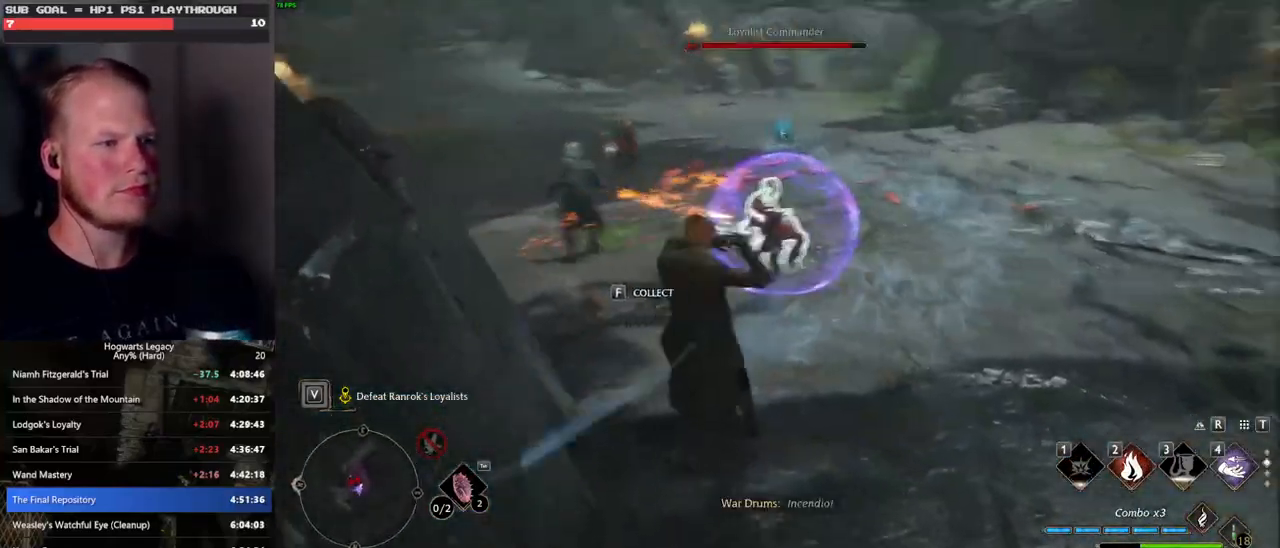
{"keys": ["w"], "mouse": [], "events": []}
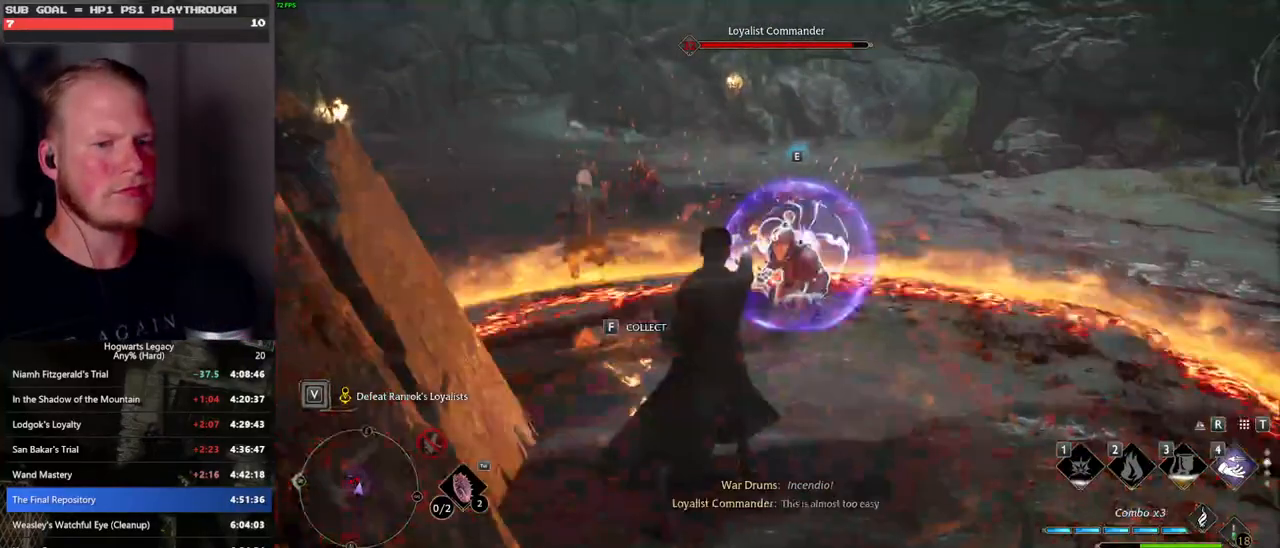
{"keys": ["w"], "mouse": [], "events": [[50, "4", "down"], [133, "4", "up"], [200, "4", "down"], [283, "4", "up"]]}
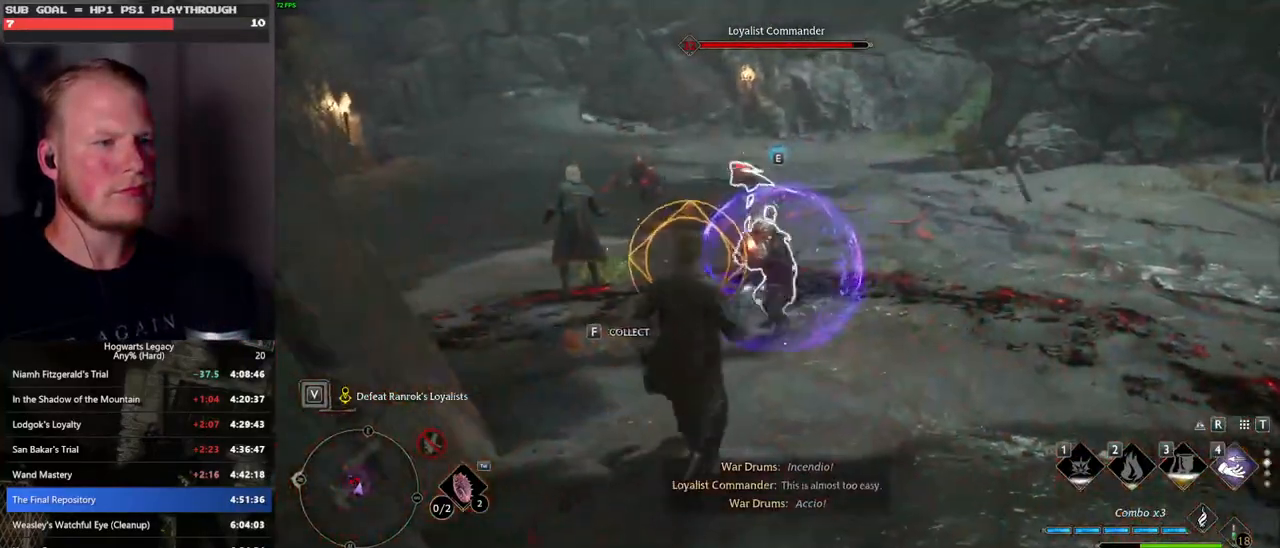
{"keys": ["w"], "mouse": [], "events": [[167, "mouse_wheel", "down"], [183, "mouse_wheel", "up"]]}
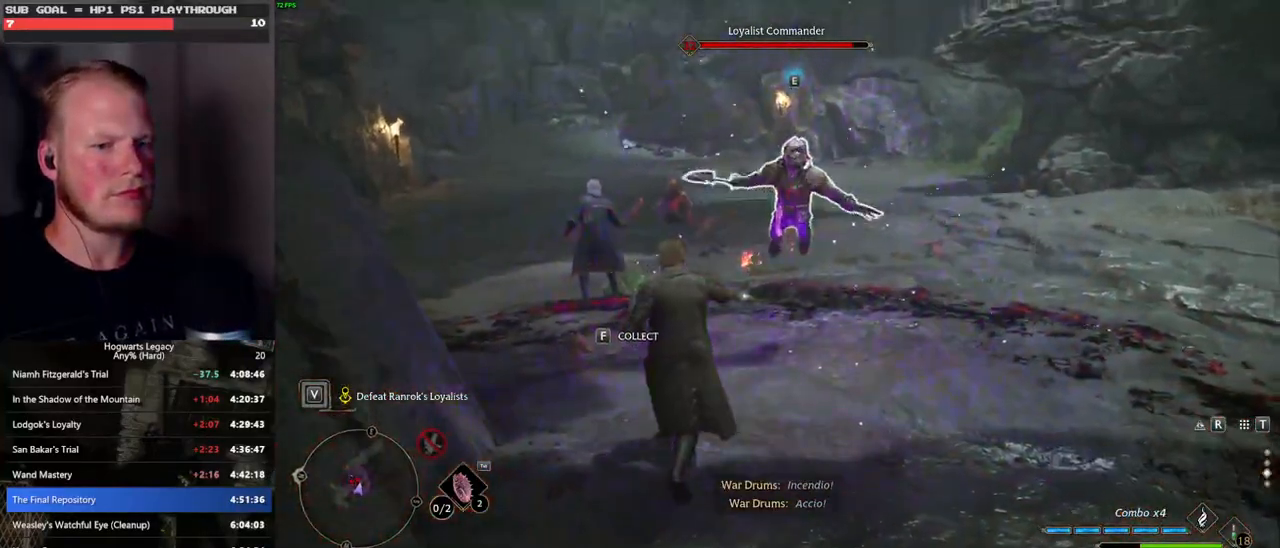
{"keys": ["1", "w"], "mouse": [], "events": [[67, "mouse_wheel", "down"], [83, "mouse_wheel", "up"], [483, "1", "down"]]}
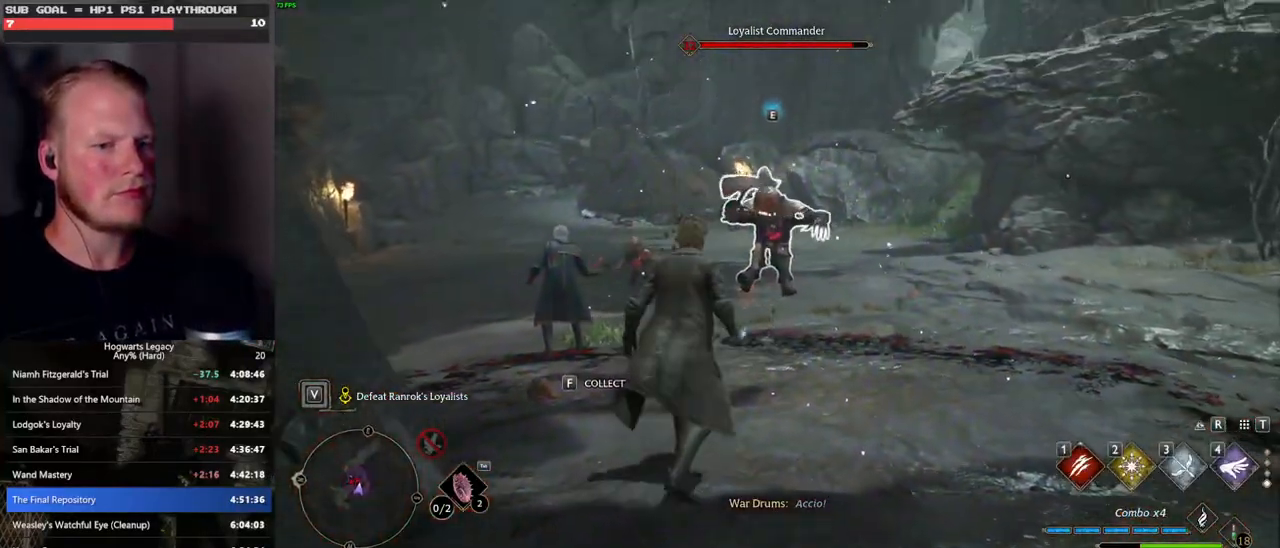
{"keys": ["w"], "mouse": [], "events": [[50, "1", "up"], [300, "2", "down"], [383, "2", "up"]]}
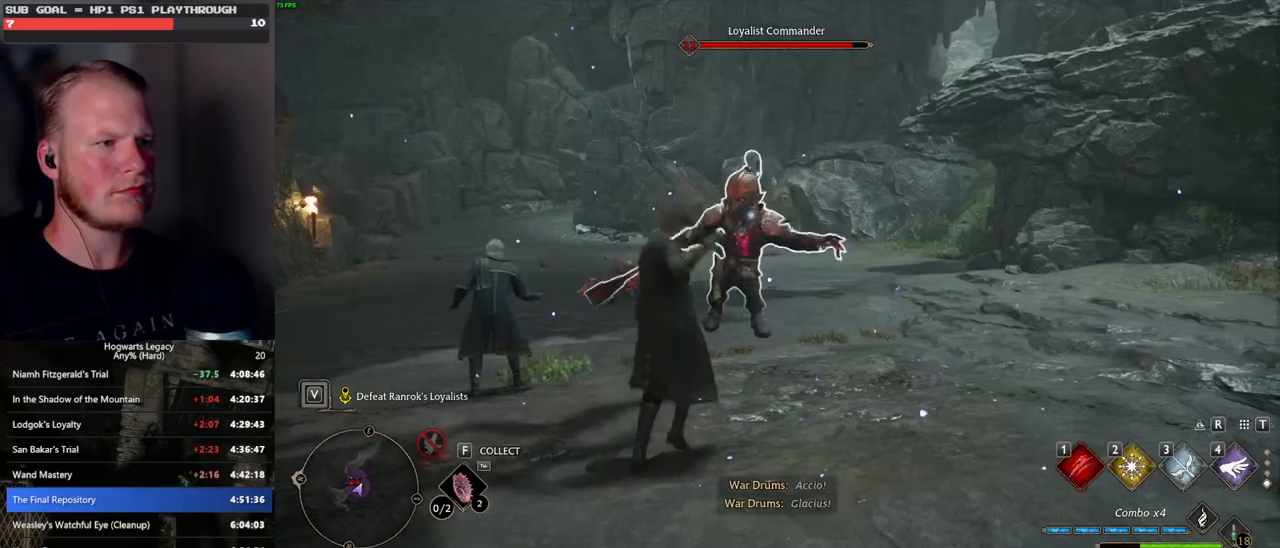
{"keys": ["1", "w"], "mouse": [], "events": [[333, "1", "down"], [417, "1", "up"], [500, "1", "down"]]}
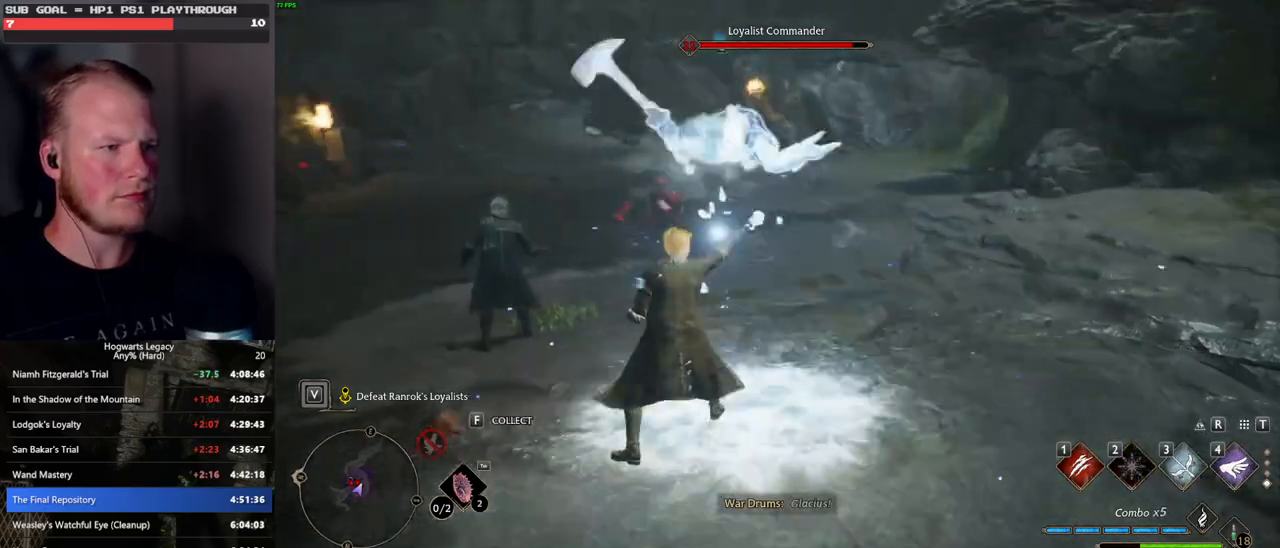
{"keys": ["w"], "mouse": [], "events": [[83, "1", "up"], [183, "1", "down"], [250, "1", "up"]]}
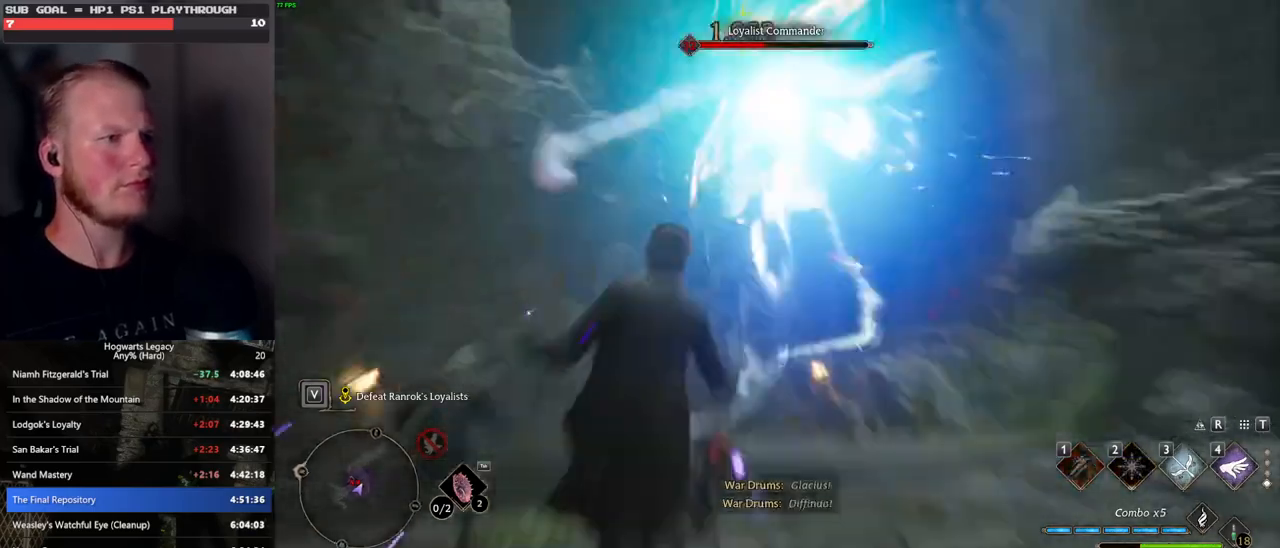
{"keys": ["s"], "mouse": [], "events": [[233, "w", "up"], [367, "mouse_left", "down"], [417, "s", "down"], [483, "mouse_left", "up"]]}
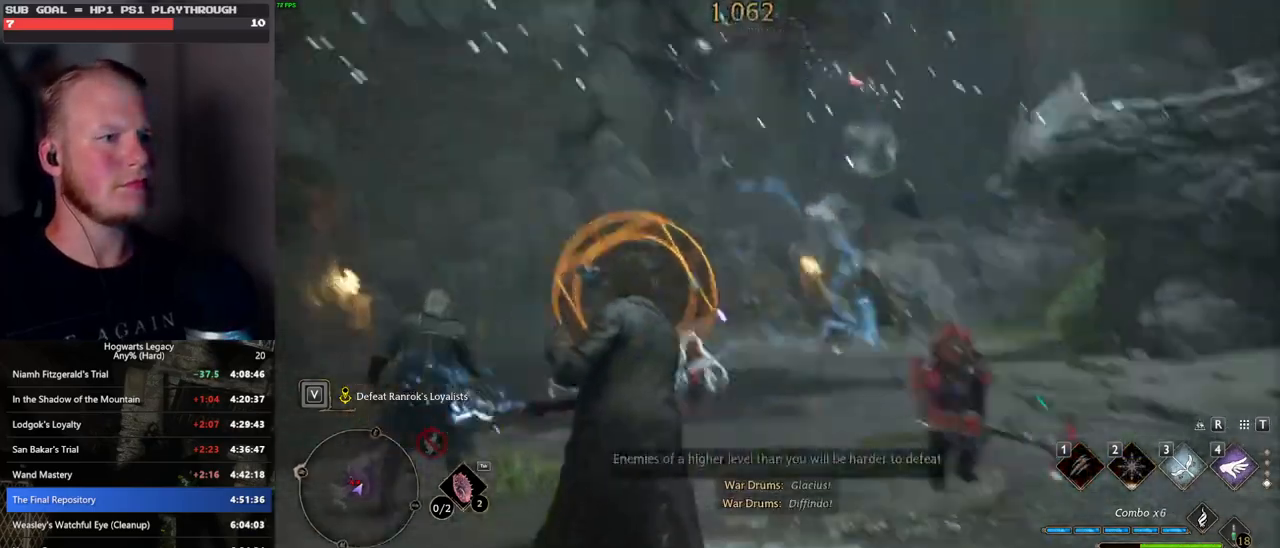
{"keys": ["d"], "mouse": [], "events": [[67, "d", "down"], [150, "space", "down"], [283, "s", "up"], [300, "space", "up"]]}
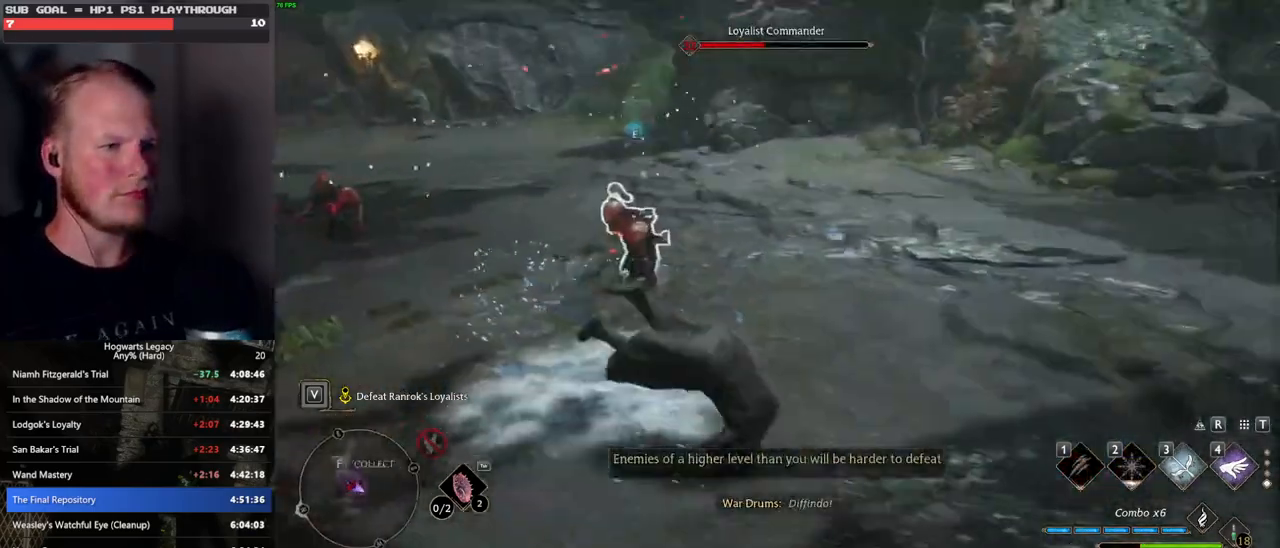
{"keys": ["w"], "mouse": [], "events": [[33, "w", "down"], [283, "d", "up"]]}
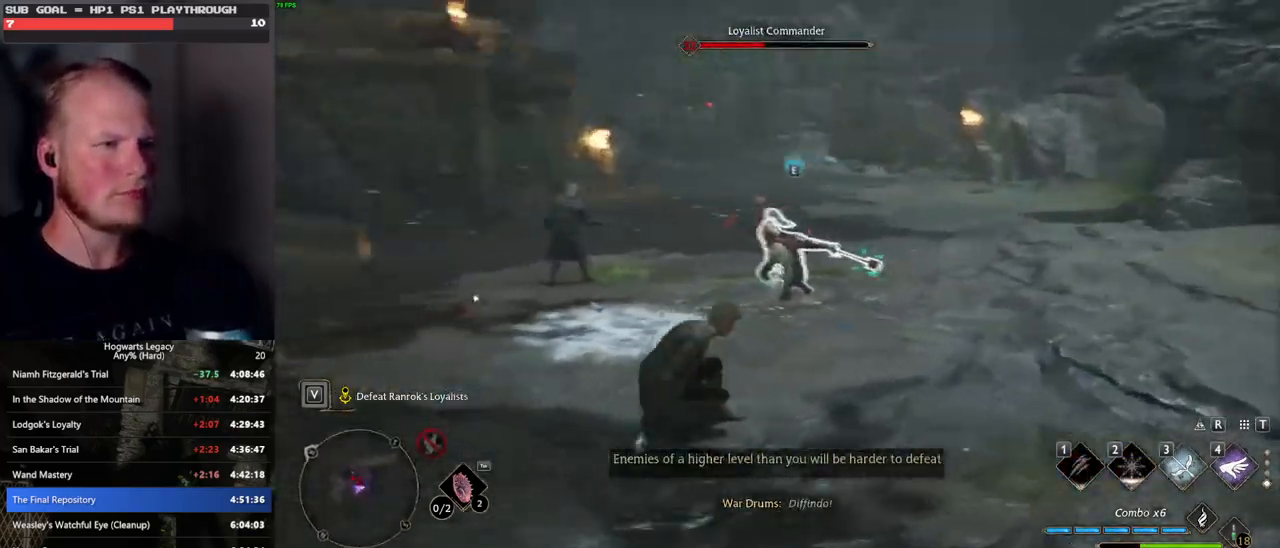
{"keys": ["w"], "mouse": [], "events": [[150, "z", "down"], [250, "z", "up"], [350, "z", "down"], [450, "z", "up"]]}
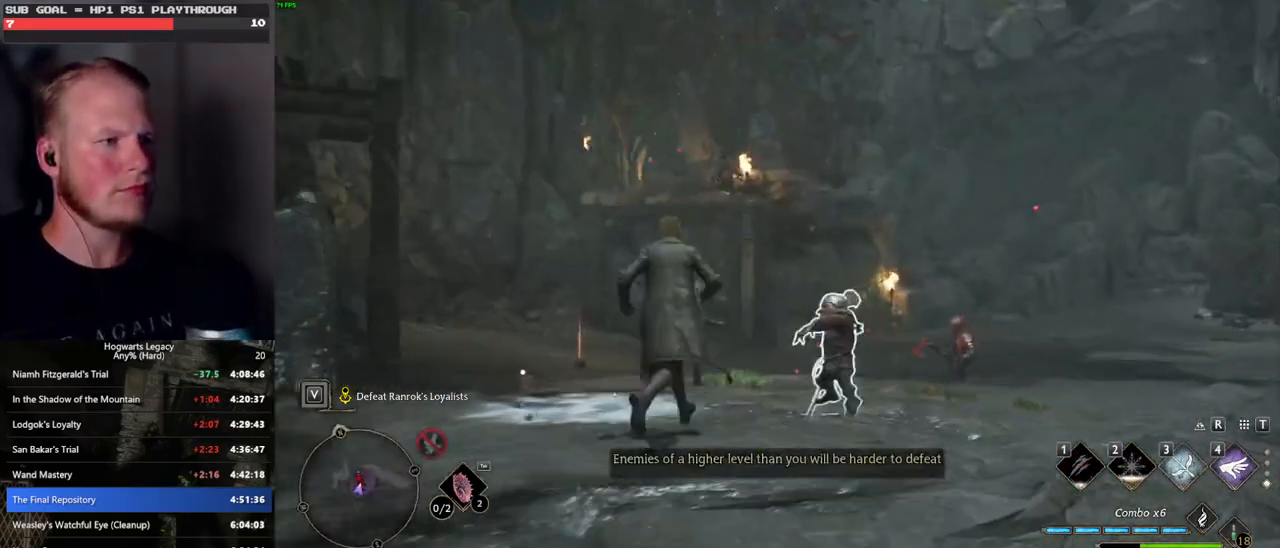
{"keys": ["w"], "mouse": [], "events": [[150, "mouse_left", "down"], [267, "mouse_left", "up"], [417, "a", "down"], [450, "a", "up"]]}
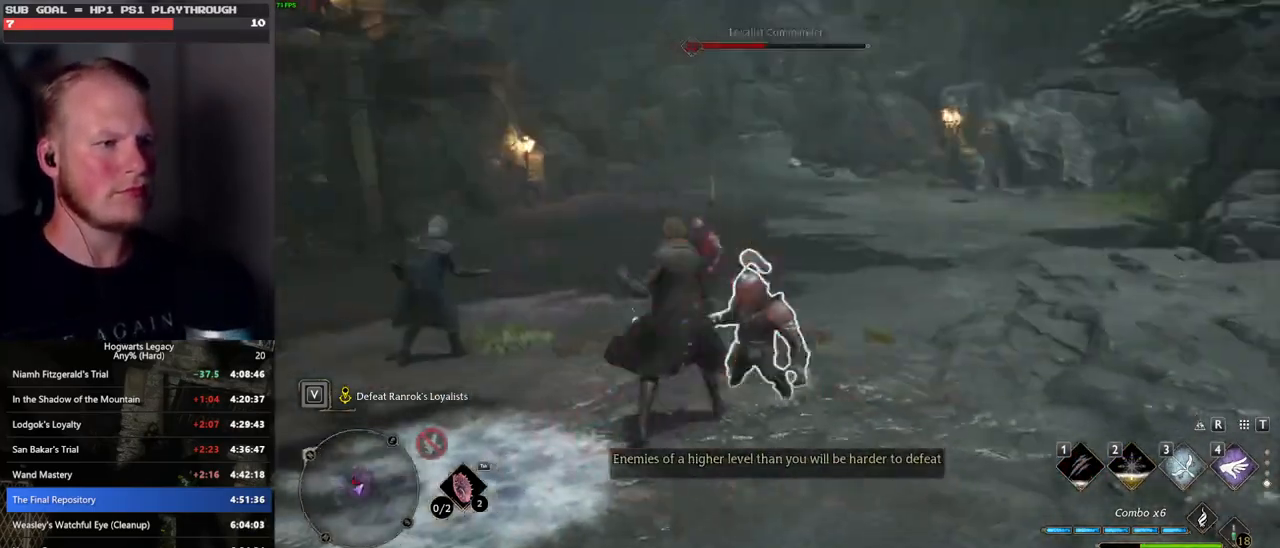
{"keys": ["w"], "mouse": [], "events": []}
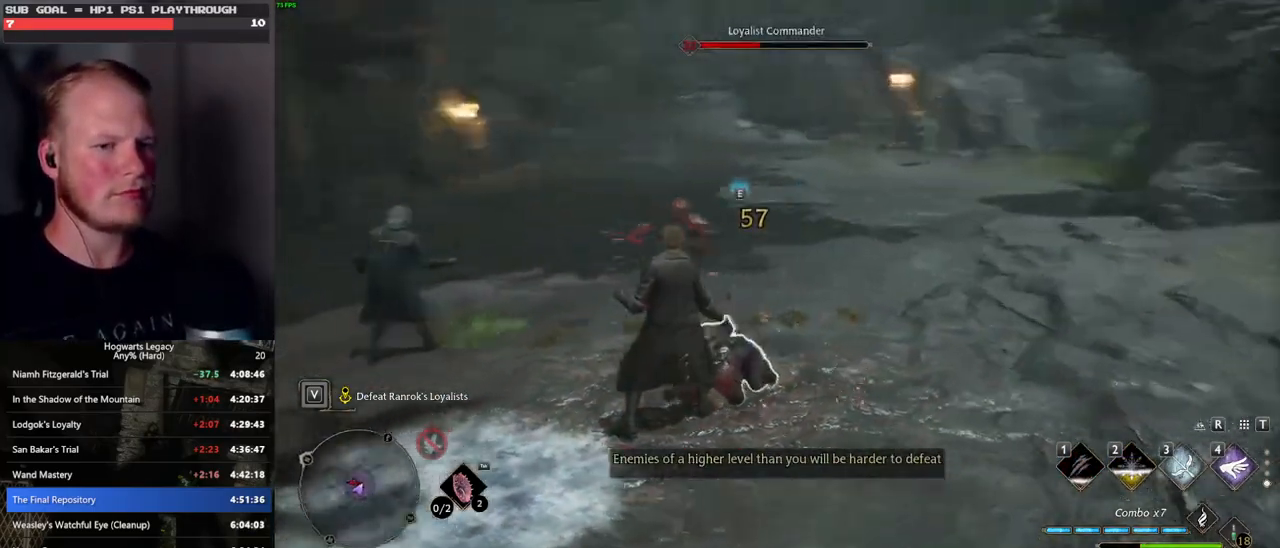
{"keys": ["s"], "mouse": [], "events": [[133, "w", "up"], [183, "a", "down"], [283, "s", "down"], [433, "a", "up"]]}
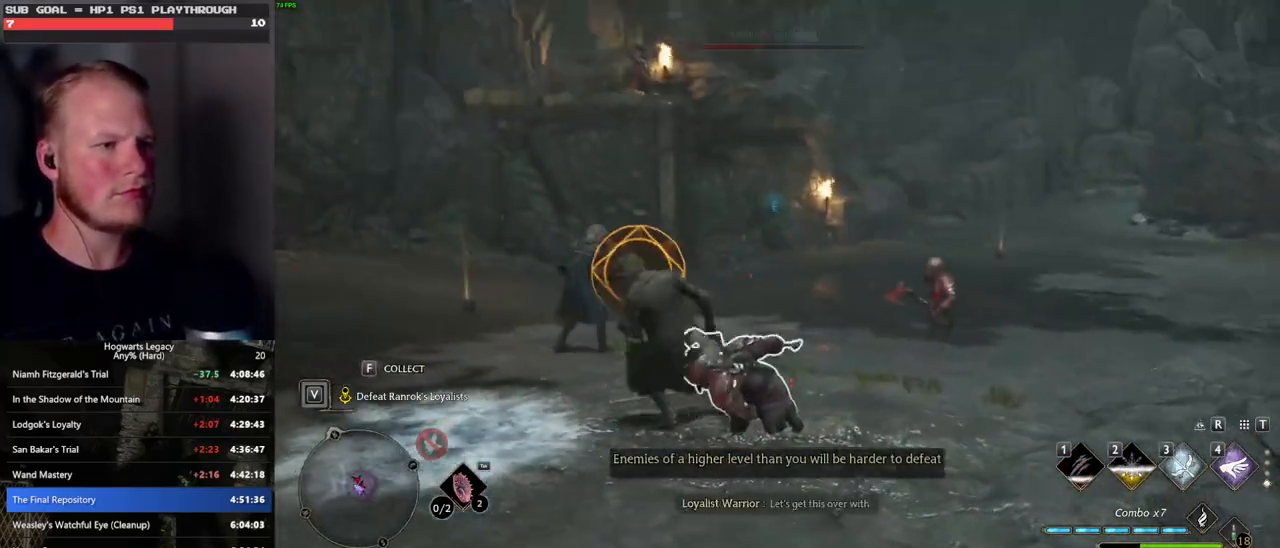
{"keys": ["s", "space"], "mouse": [], "events": [[133, "a", "down"], [217, "a", "up"], [417, "space", "down"]]}
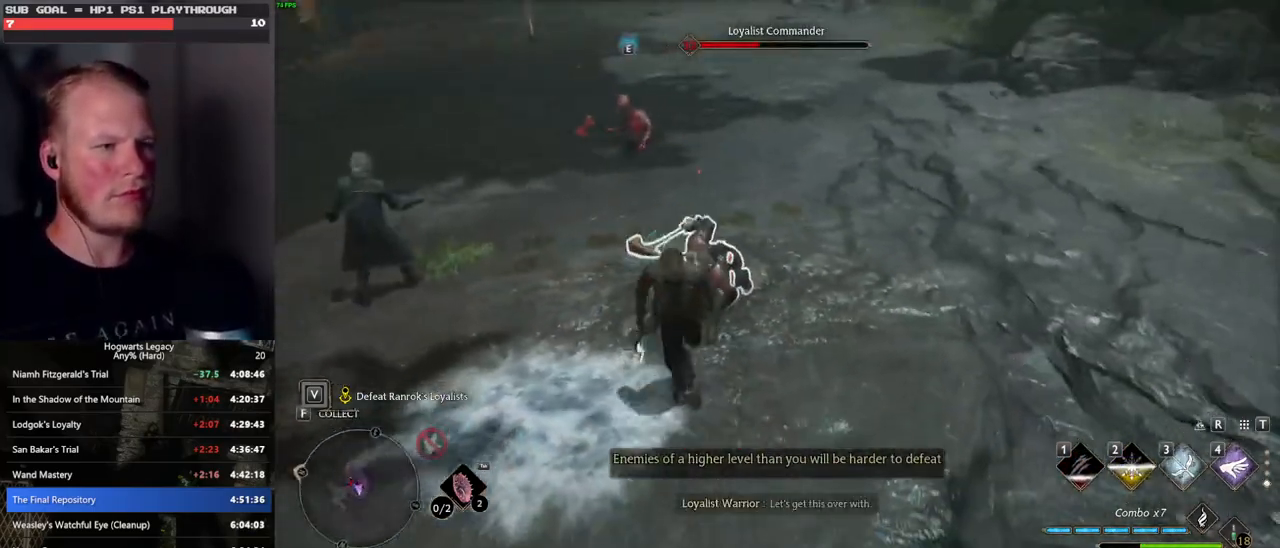
{"keys": ["w"], "mouse": [], "events": [[33, "space", "up"], [183, "d", "down"], [250, "s", "up"], [383, "d", "up"], [383, "w", "down"]]}
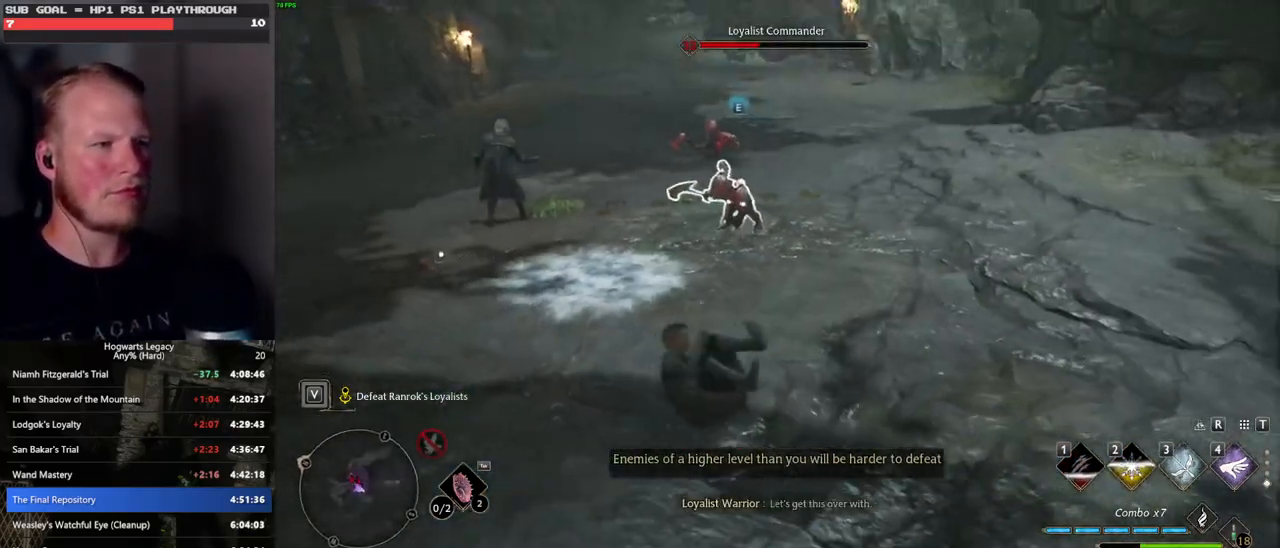
{"keys": ["w"], "mouse": [], "events": [[83, "4", "down"], [150, "4", "up"], [283, "4", "down"], [383, "4", "up"]]}
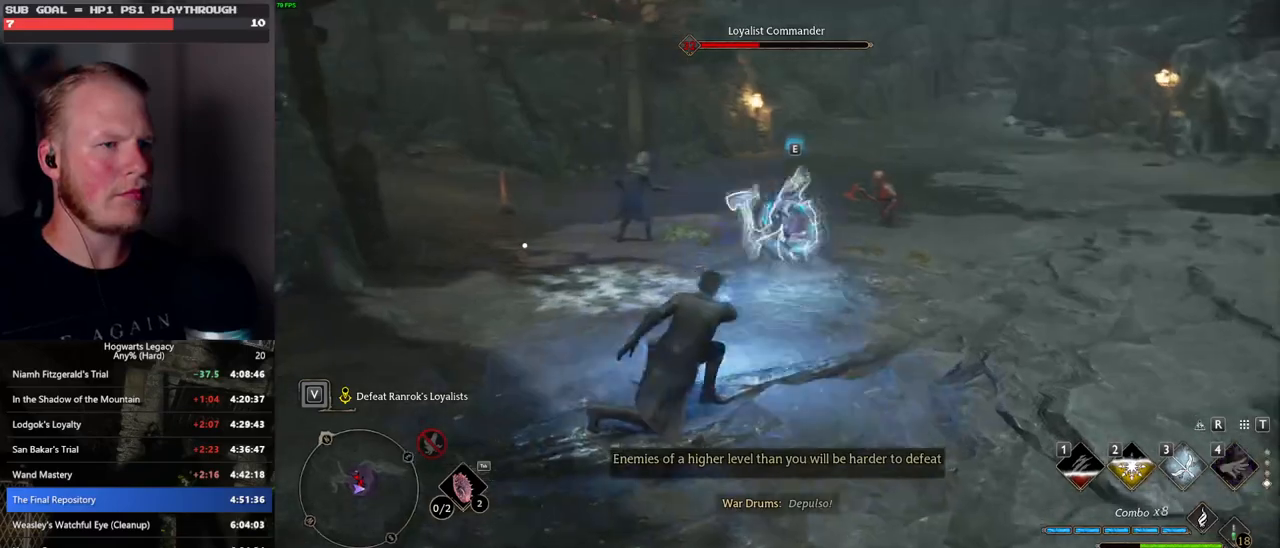
{"keys": ["w"], "mouse": ["left"], "events": [[250, "mouse_left", "down"], [367, "mouse_left", "up"], [483, "mouse_left", "down"]]}
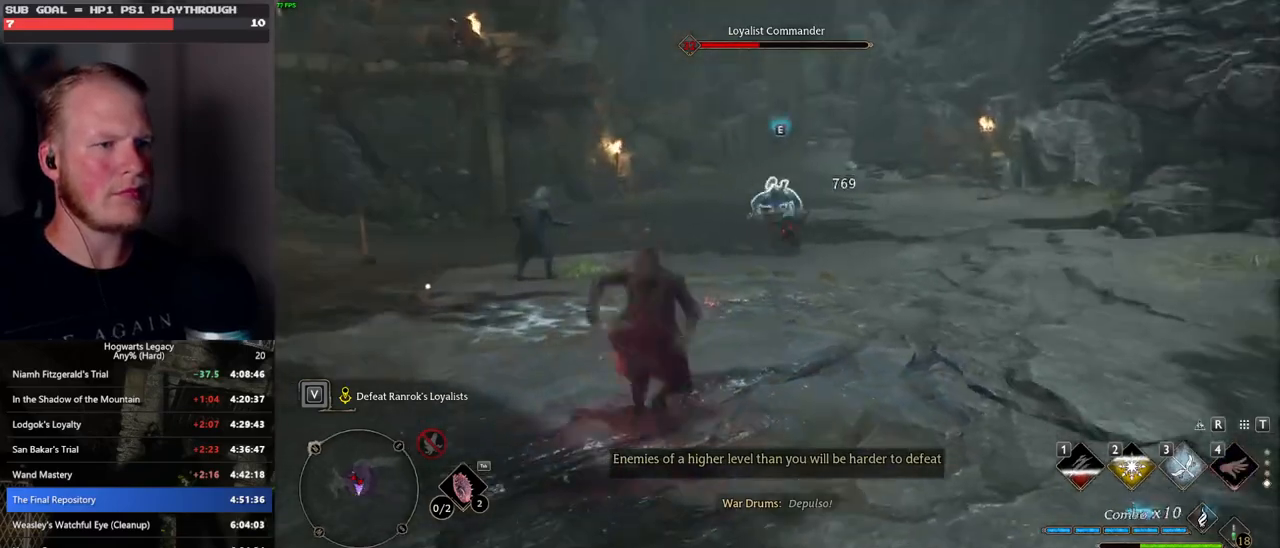
{"keys": ["w"], "mouse": [], "events": [[100, "mouse_left", "up"], [200, "mouse_left", "down"], [300, "mouse_left", "up"], [383, "mouse_left", "down"], [483, "mouse_left", "up"]]}
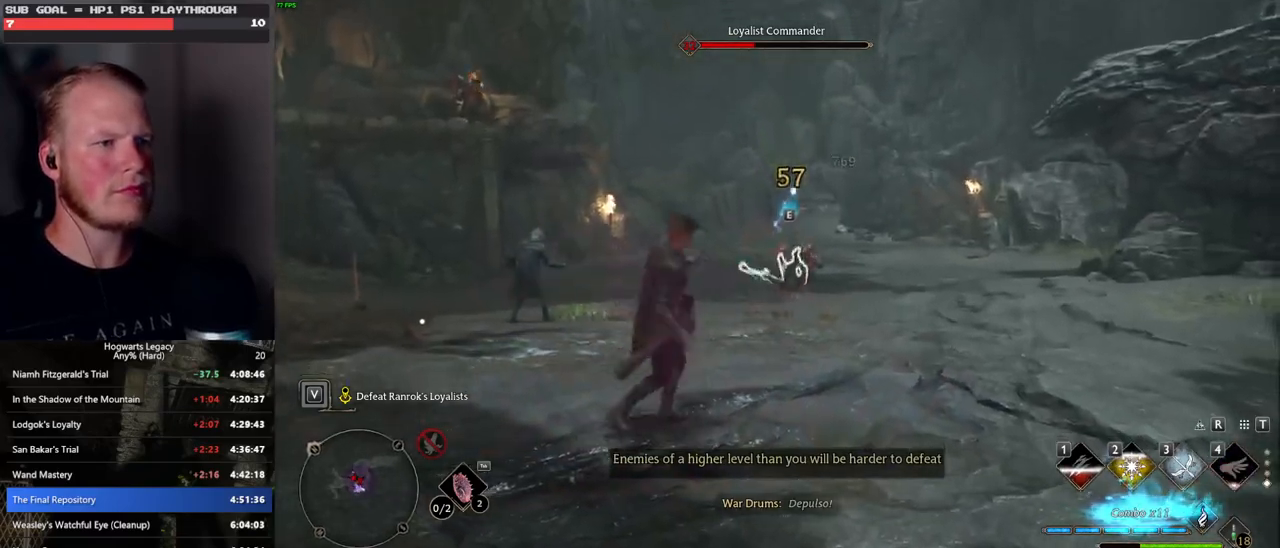
{"keys": ["w"], "mouse": ["left"], "events": [[67, "mouse_left", "down"], [167, "mouse_left", "up"], [250, "mouse_left", "down"], [350, "mouse_left", "up"], [417, "mouse_left", "down"]]}
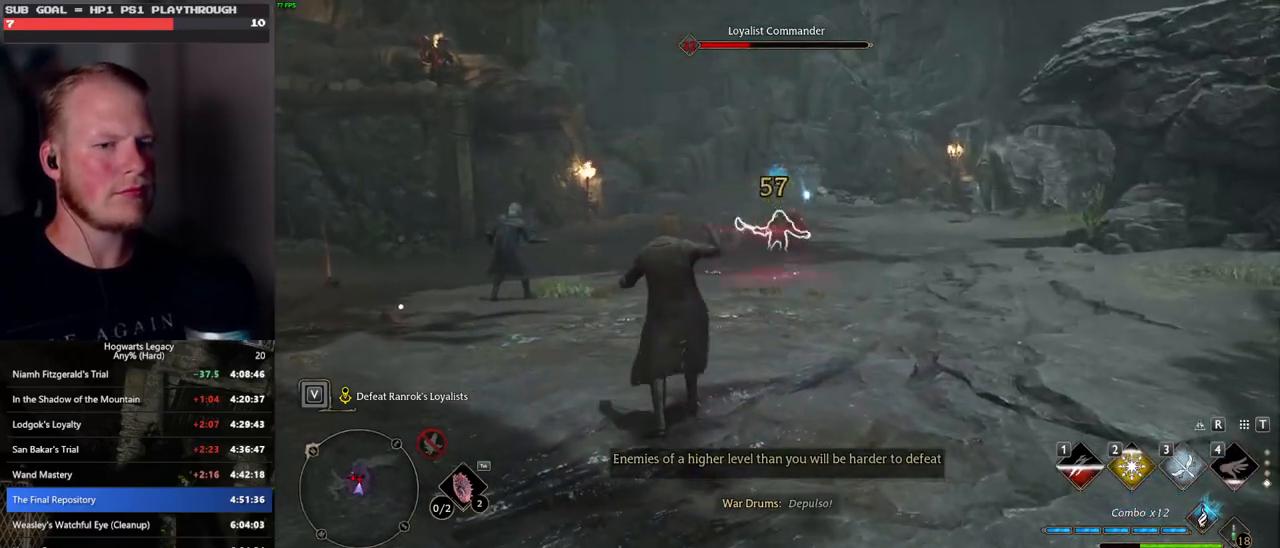
{"keys": ["w"], "mouse": ["left"], "events": [[17, "mouse_left", "up"], [83, "mouse_left", "down"], [183, "mouse_left", "up"], [267, "mouse_left", "down"], [367, "mouse_left", "up"], [433, "mouse_left", "down"]]}
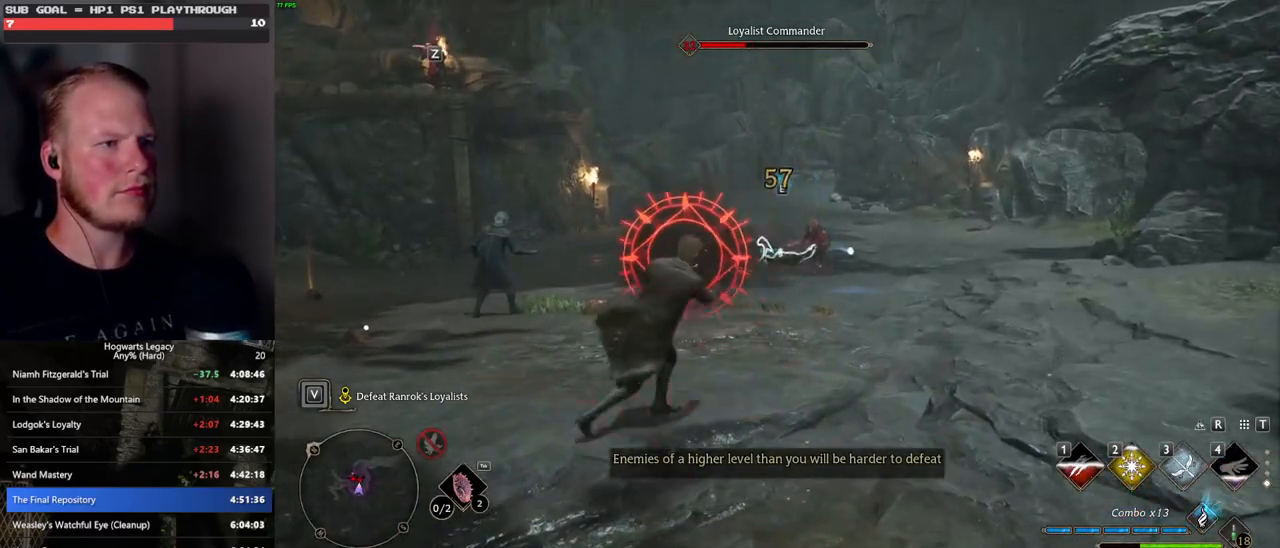
{"keys": ["d", "w"], "mouse": [], "events": [[33, "mouse_left", "up"], [267, "space", "down"], [300, "shift_l", "down"], [350, "shift_l", "up"], [417, "d", "down"], [433, "space", "up"]]}